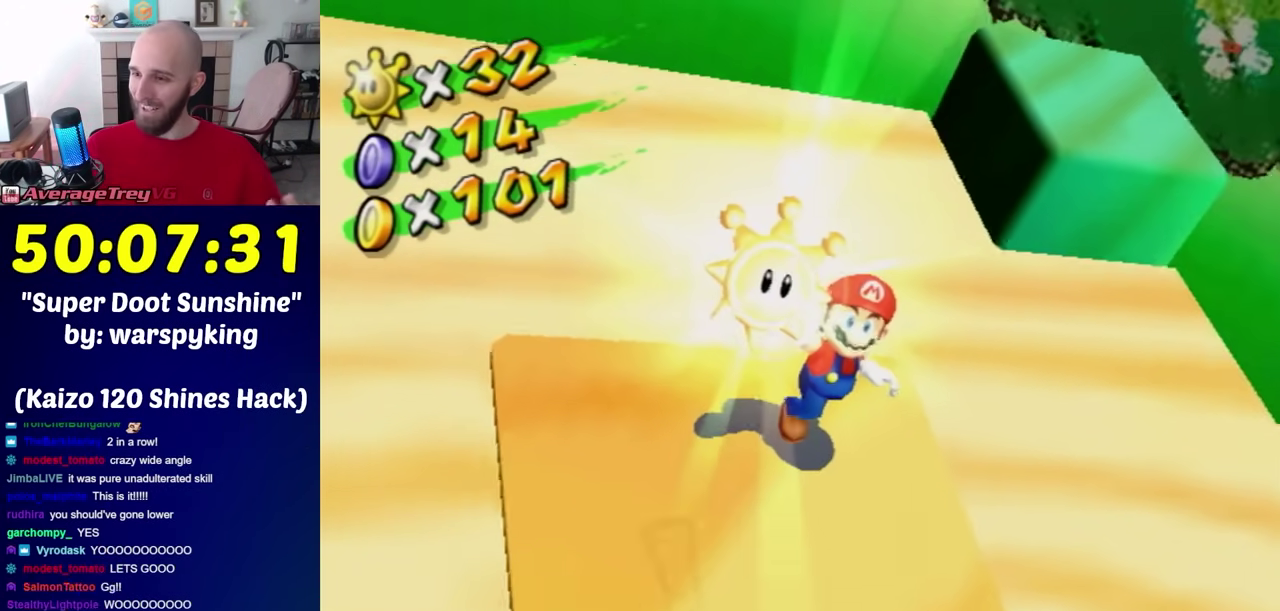
Gameplay with a controller (Nintendo layout); each line is a JSON object with the inputs held at the frame after it. "events" lists button and stick changes between this image and that frame as [ms after this image, input, new state], when the widget could be followed in between. Not read: L3 R3.
{"buttons": [], "left_stick": "center", "right_stick": "right", "events": [[167, "right_stick", "right"]]}
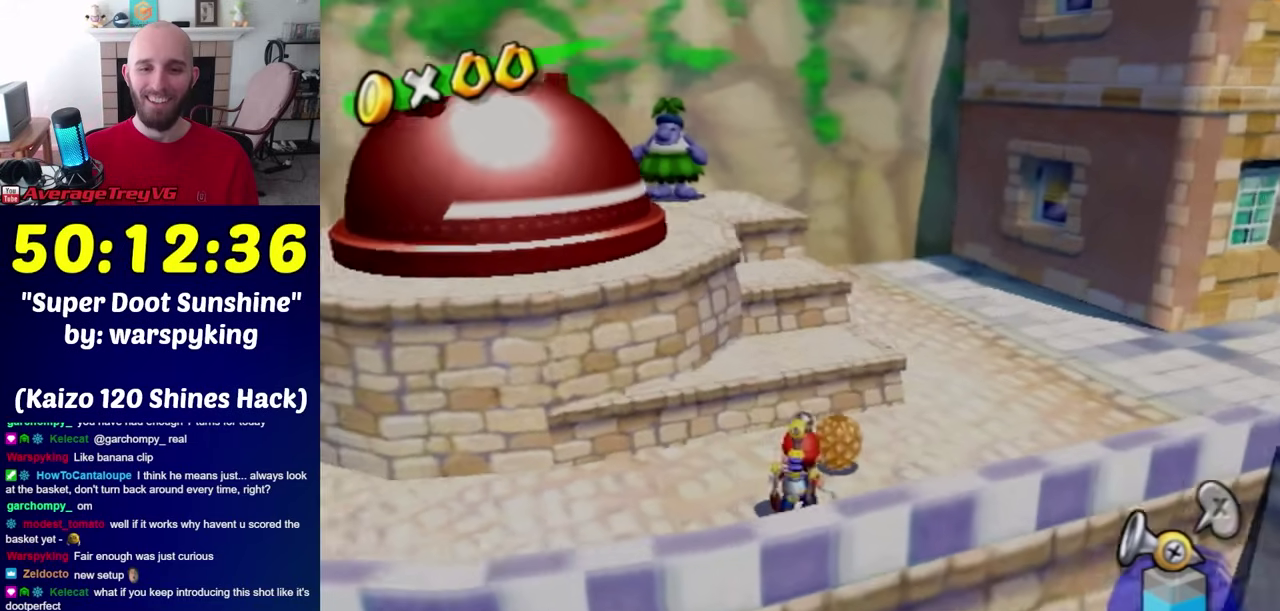
{"buttons": [], "left_stick": "center", "right_stick": "right", "events": []}
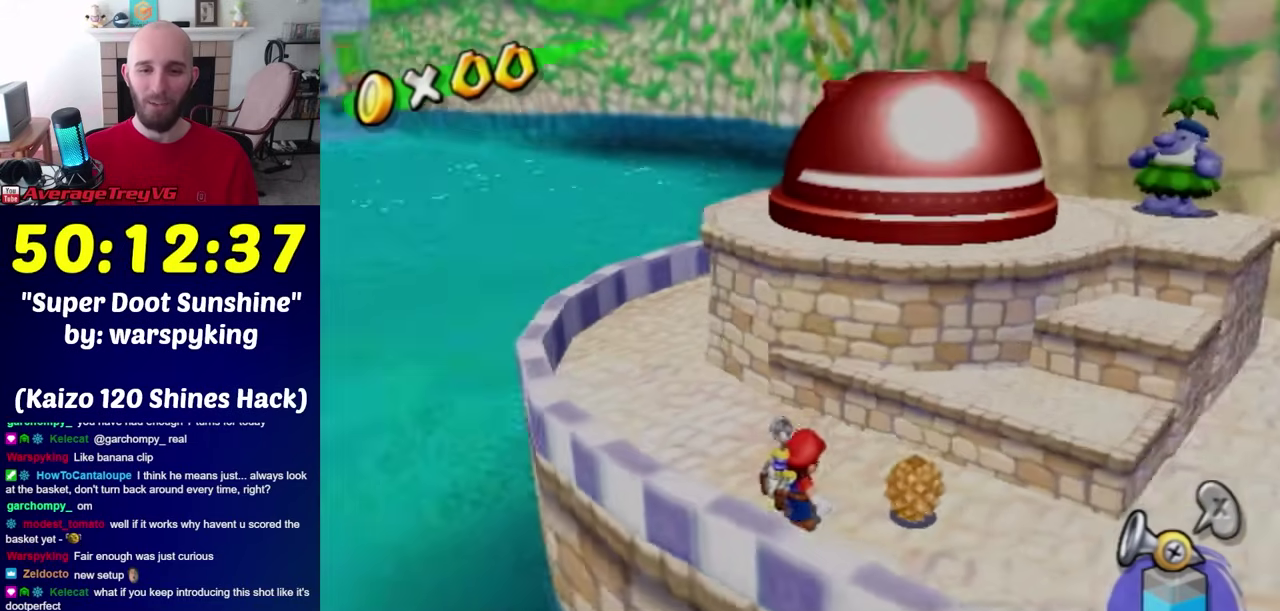
{"buttons": [], "left_stick": "center", "right_stick": "center", "events": [[500, "right_stick", "center"]]}
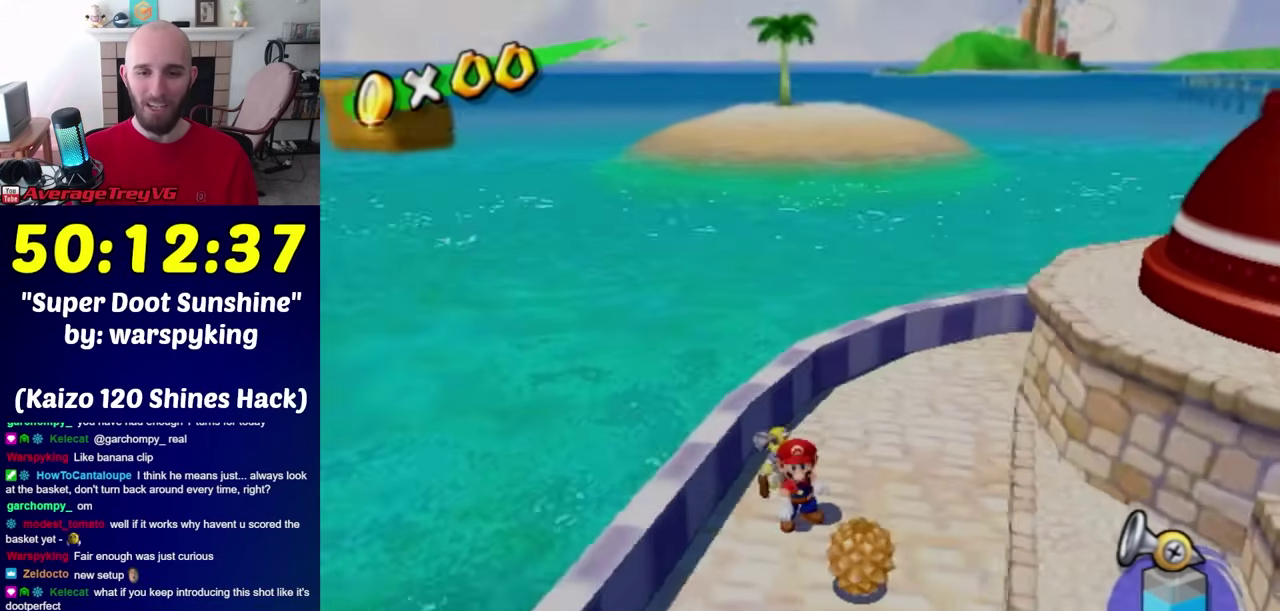
{"buttons": [], "left_stick": "center", "right_stick": "right", "events": [[467, "right_stick", "right"]]}
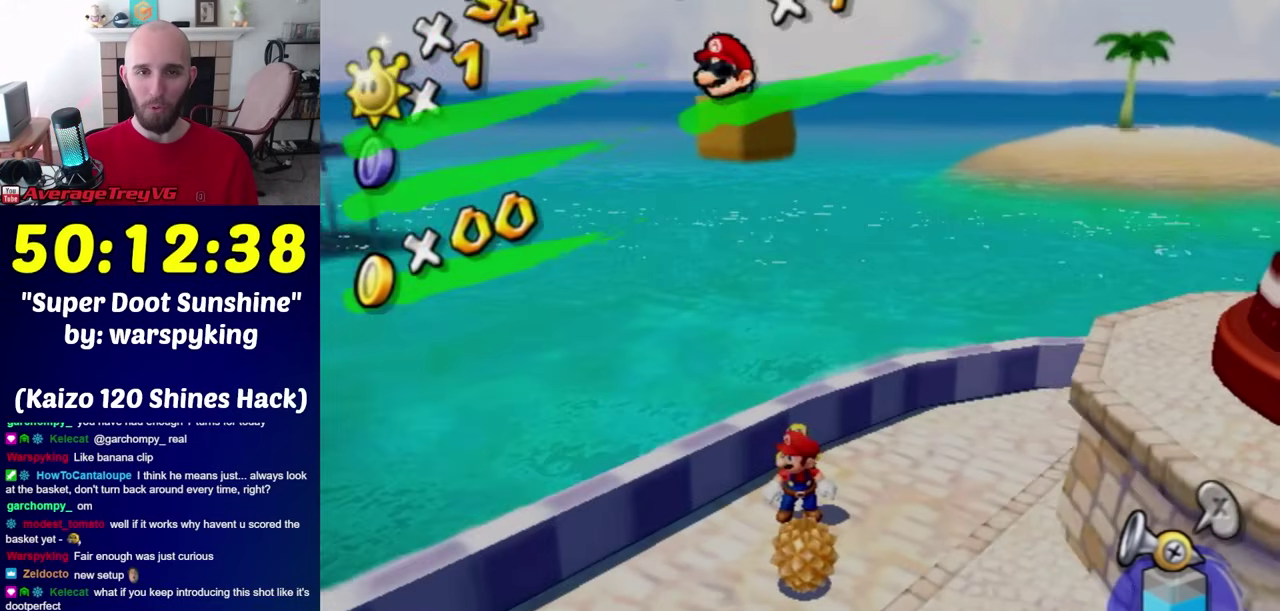
{"buttons": [], "left_stick": "center", "right_stick": "center", "events": [[33, "right_stick", "center"]]}
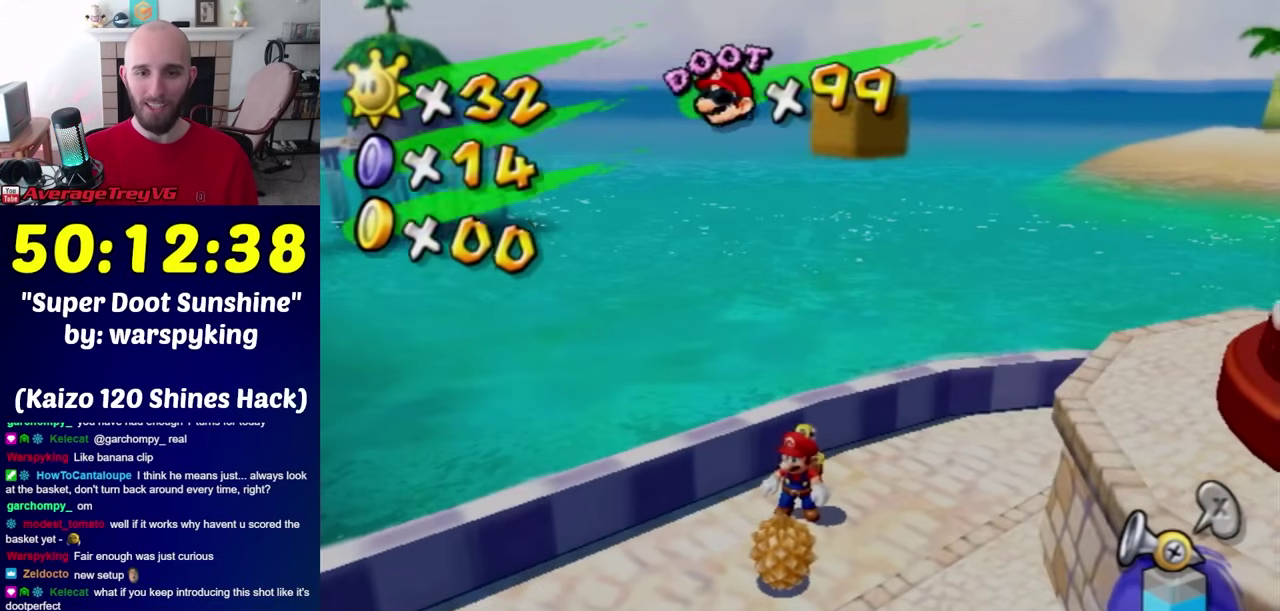
{"buttons": [], "left_stick": "center", "right_stick": "left", "events": [[467, "right_stick", "left"]]}
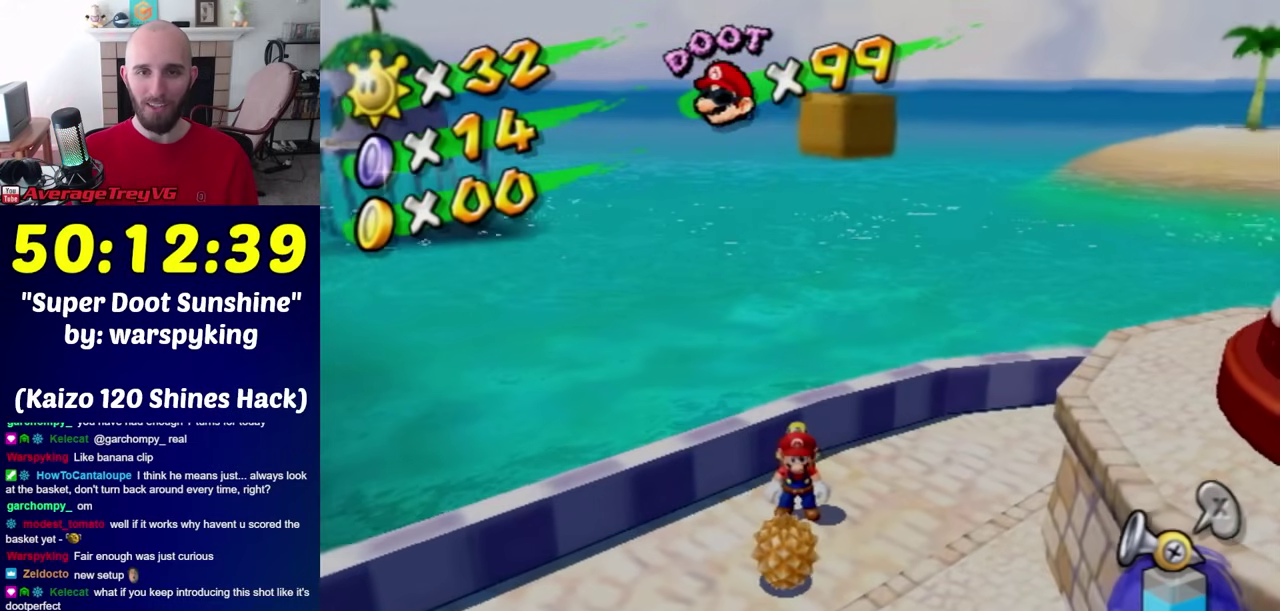
{"buttons": [], "left_stick": "center", "right_stick": "center", "events": [[33, "right_stick", "center"]]}